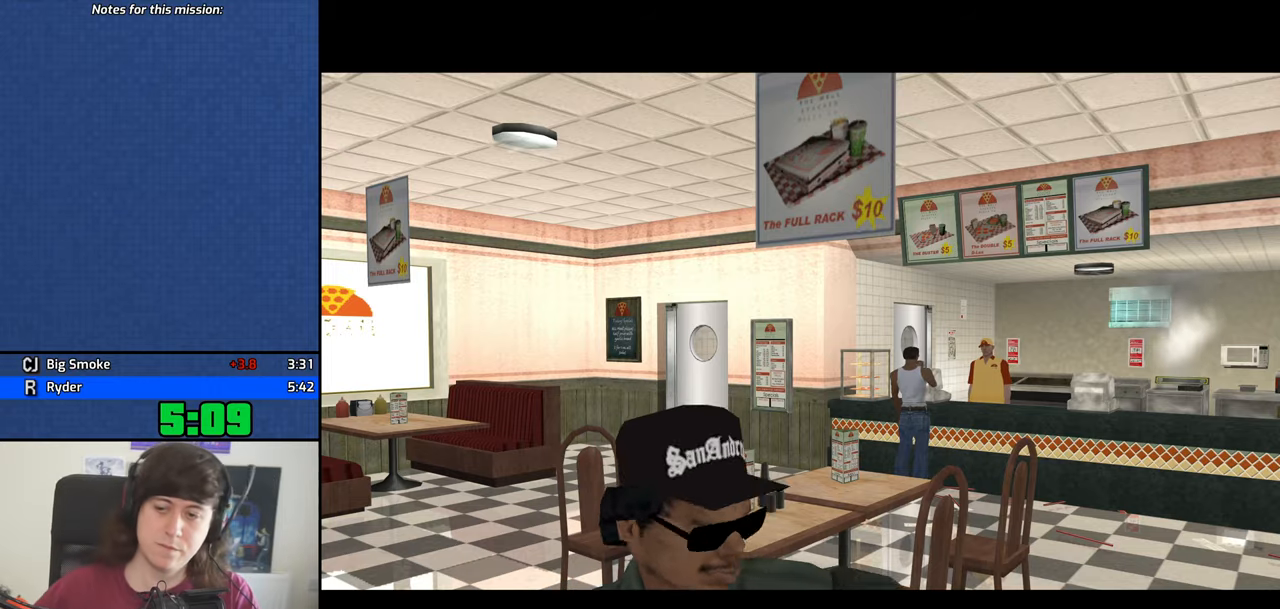
Gameplay with keyboard; each line is a JSON object with the keys held at the frame after it. "events" lists presses ("down") and releases ("up") of "1", "2", "3", "4", "5", "6", "8", "a", "alt", "b", "c", "ctrl", "d", "dn", "down", "e", "escape", "f", "f1", "f2", "f3", "g", "h", "left", "n", "num2", "q", "r", "right", "s", "shift", "space", "t", "tab", "v", "w", "x", "y" and "z" between this image and that frame as [ms after this image, input, new state], when the widget could be followed in between. No other keys are recorded. Mouse input is not recorded. Key names are as the overlay labels them; some are game actions (e.g. jump) rather than physical keys. Not read: other_keys.
{"keys": ["d", "space"], "events": [[33, "d", "down"], [83, "d", "up"], [83, "space", "down"], [116, "a", "down"], [116, "w", "down"], [166, "space", "up"], [166, "w", "up"], [216, "a", "up"], [216, "d", "down"], [316, "space", "down"], [350, "a", "down"], [350, "d", "up"], [350, "space", "up"], [350, "w", "down"], [400, "w", "up"], [450, "a", "up"], [450, "d", "down"], [500, "space", "down"]]}
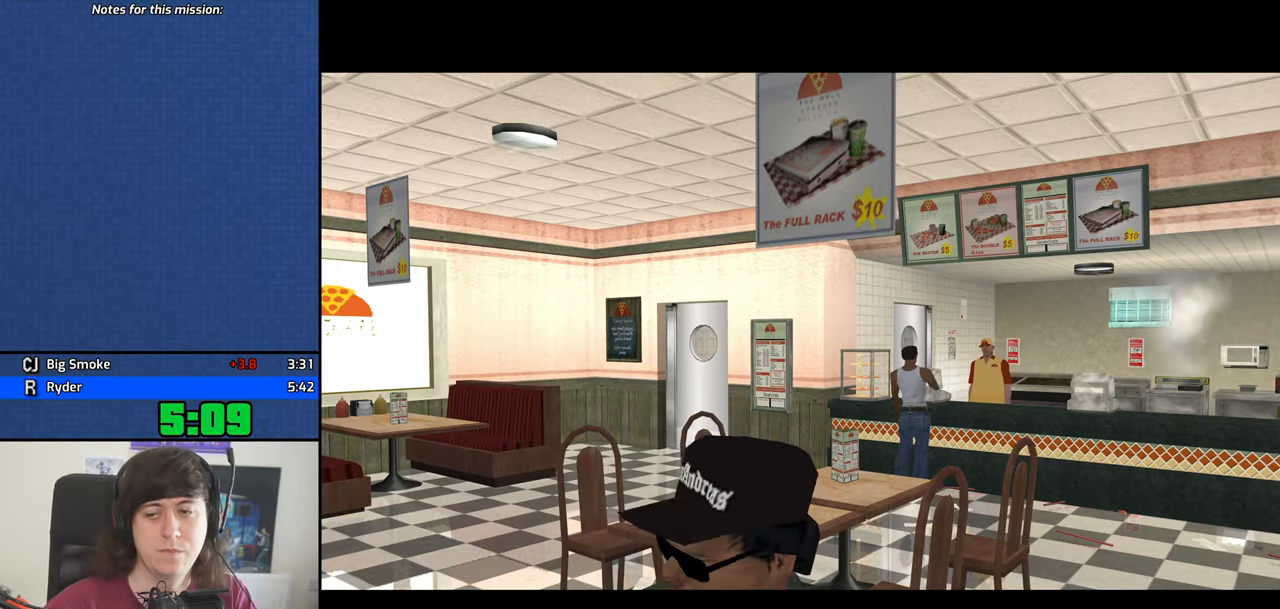
{"keys": ["space"], "events": [[50, "d", "up"], [83, "space", "up"], [83, "w", "down"], [183, "d", "down"], [183, "w", "up"], [233, "space", "down"], [283, "d", "up"], [333, "a", "down"], [333, "space", "up"], [333, "w", "down"], [366, "a", "up"], [366, "w", "up"], [416, "d", "down"], [466, "d", "up"], [466, "space", "down"]]}
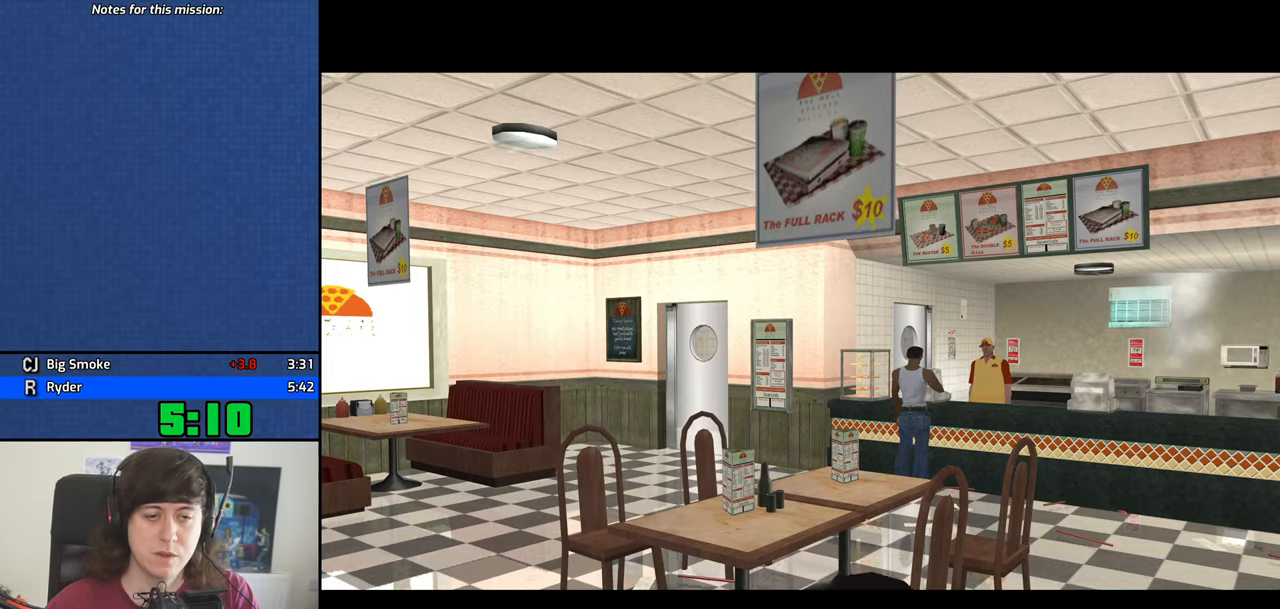
{"keys": ["space", "w"], "events": [[16, "space", "up"], [16, "w", "down"], [150, "space", "down"], [200, "space", "up"], [300, "space", "down"], [383, "space", "up"], [483, "space", "down"]]}
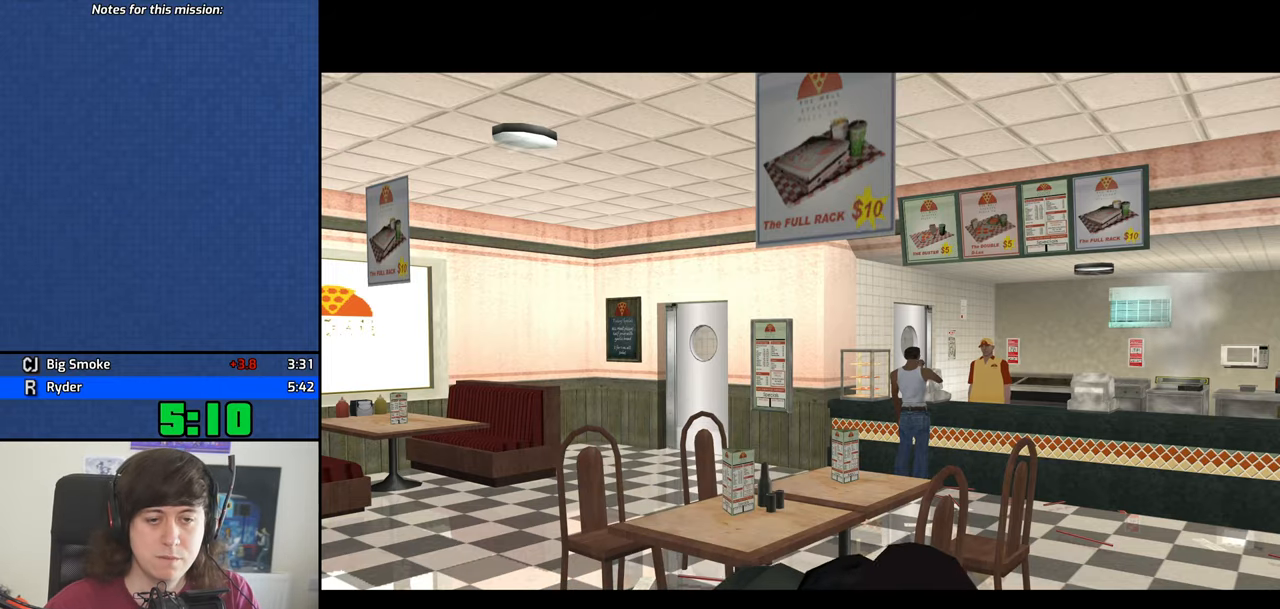
{"keys": ["w"], "events": [[83, "space", "up"], [166, "space", "down"], [266, "space", "up"], [350, "space", "down"], [400, "space", "up"]]}
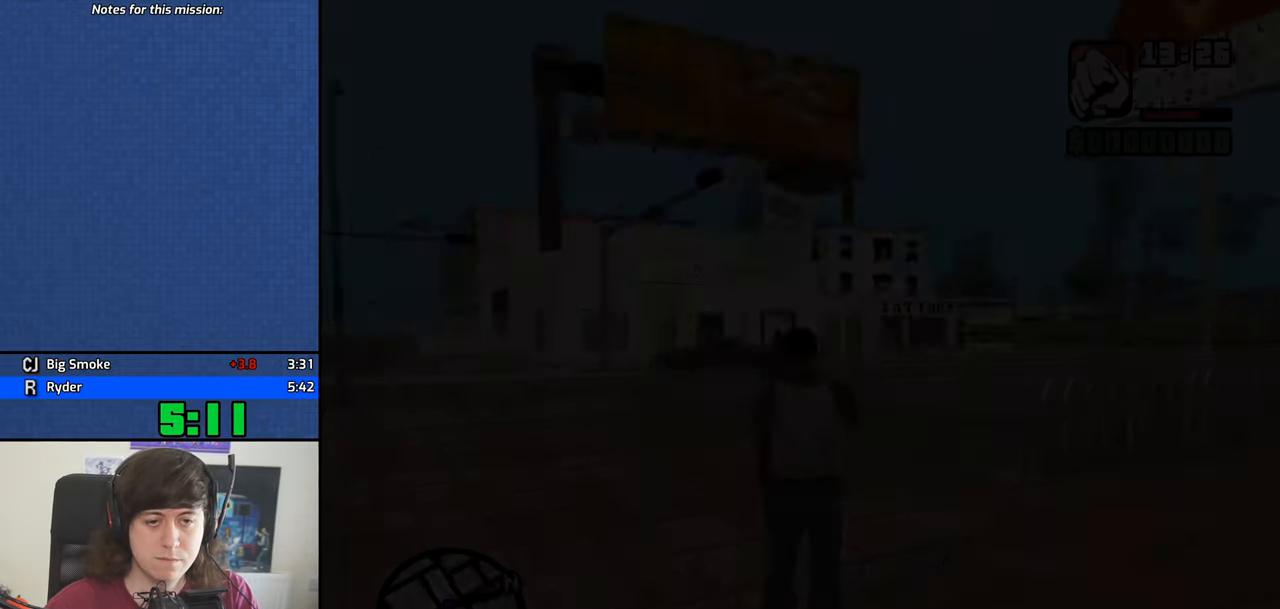
{"keys": ["a", "w"], "events": [[50, "space", "down"], [83, "a", "down"], [83, "space", "up"], [233, "space", "down"], [283, "space", "up"], [416, "space", "down"], [466, "space", "up"]]}
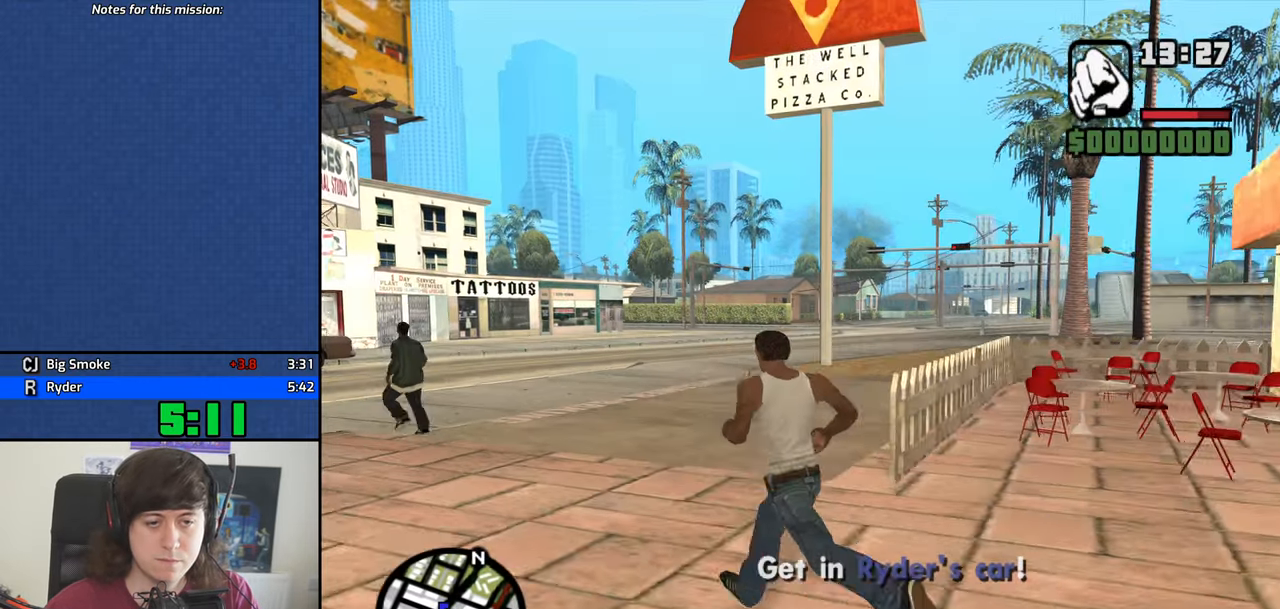
{"keys": ["a", "space", "w"], "events": [[100, "space", "down"], [150, "space", "up"], [250, "space", "down"], [350, "space", "up"], [433, "space", "down"]]}
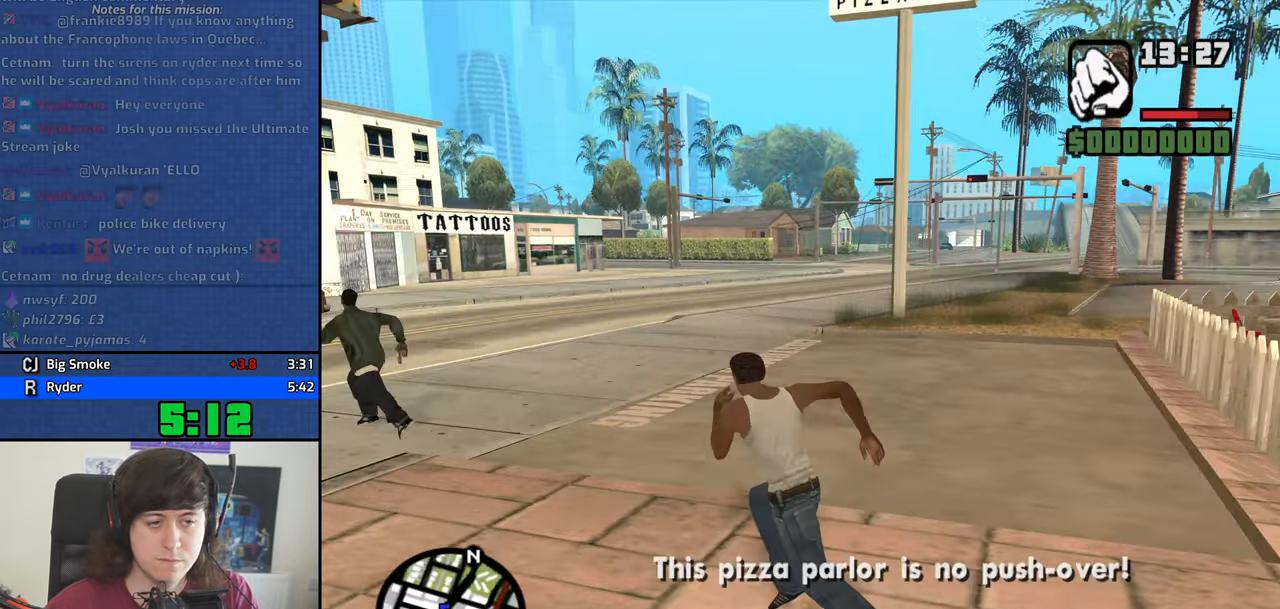
{"keys": ["a", "space", "w"], "events": [[33, "space", "up"], [116, "space", "down"], [216, "space", "up"], [350, "space", "down"], [400, "space", "up"], [500, "space", "down"]]}
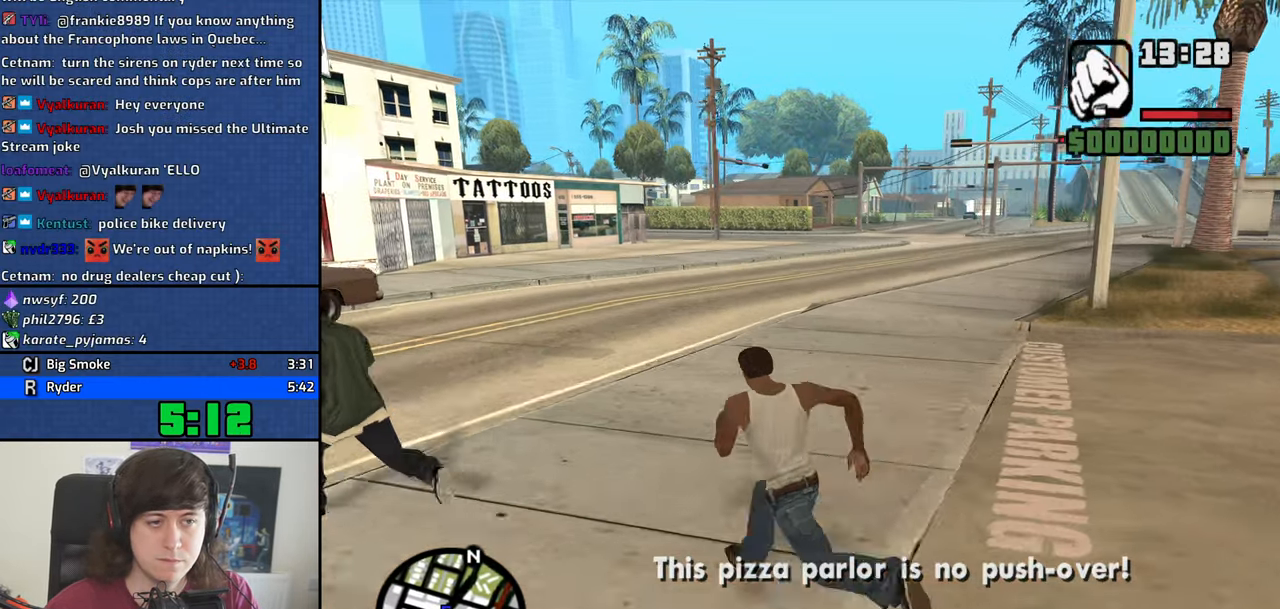
{"keys": ["a", "w"], "events": [[100, "space", "up"], [183, "space", "down"], [283, "space", "up"], [366, "space", "down"], [466, "space", "up"]]}
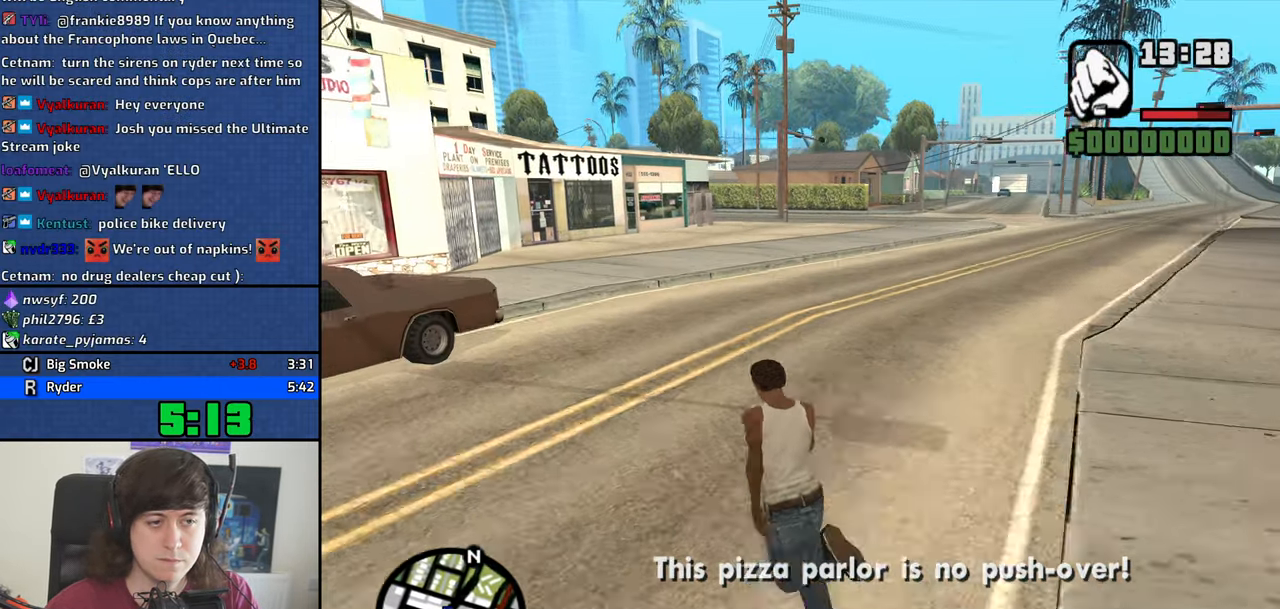
{"keys": ["a", "f", "w"], "events": [[66, "space", "down"], [150, "space", "up"], [250, "space", "down"], [333, "space", "up"], [383, "space", "down"], [433, "f", "down"], [483, "space", "up"]]}
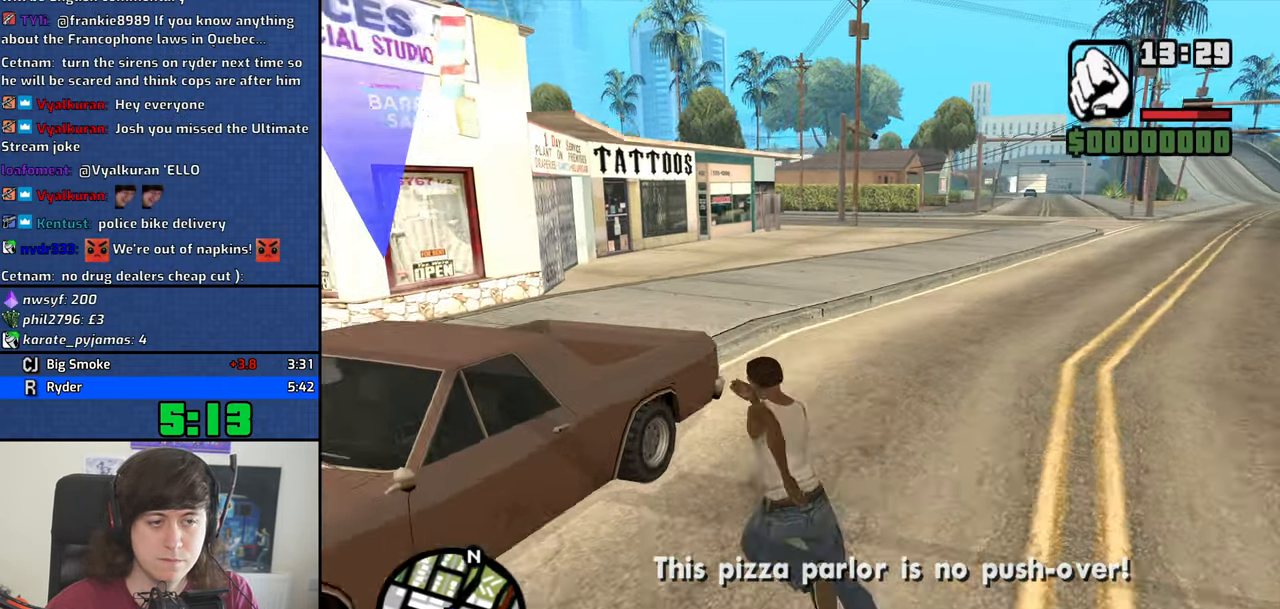
{"keys": [], "events": [[33, "a", "up"], [33, "f", "up"], [33, "w", "up"], [116, "f", "down"], [216, "f", "up"], [316, "f", "down"], [349, "f", "up"], [449, "f", "down"], [499, "f", "up"]]}
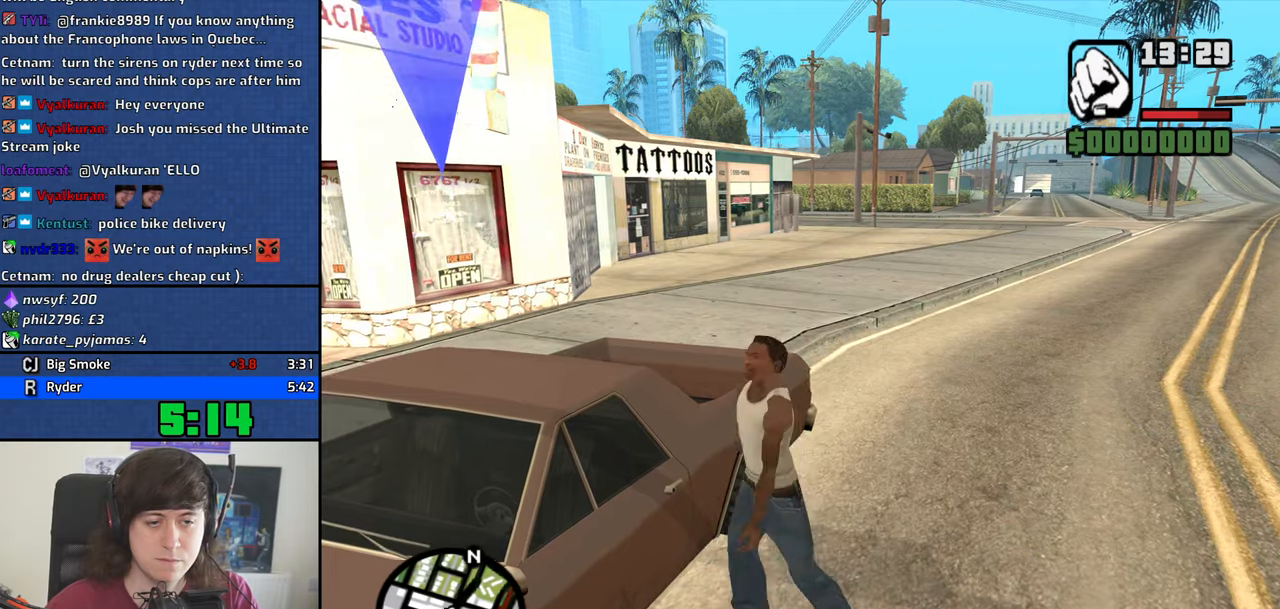
{"keys": [], "events": []}
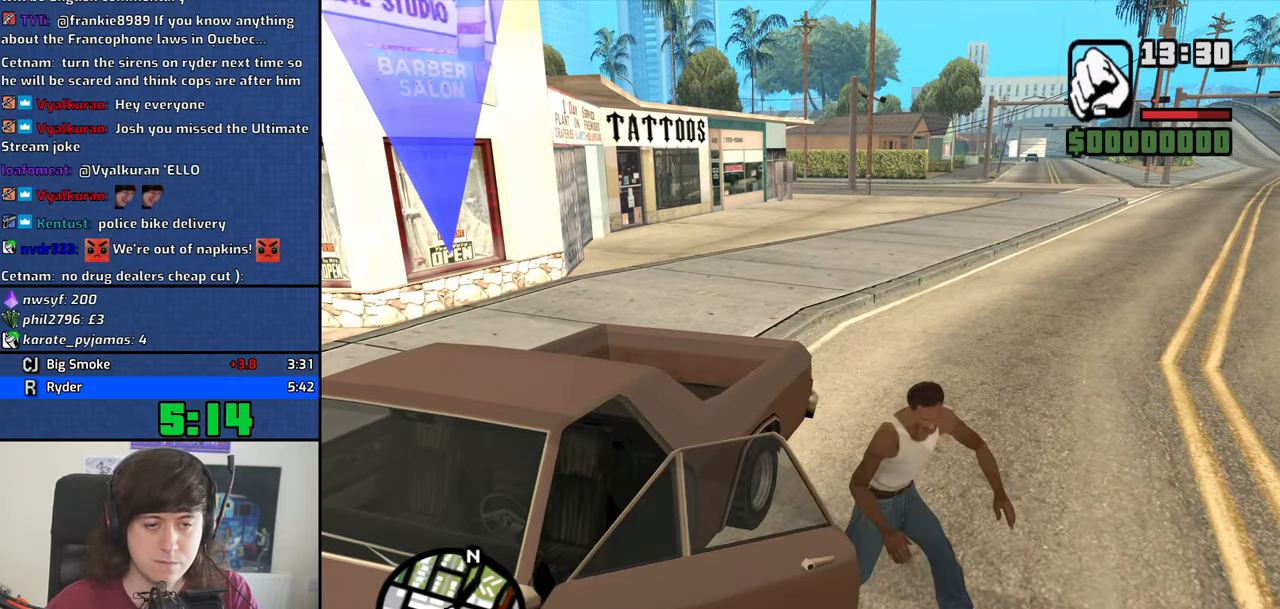
{"keys": [], "events": []}
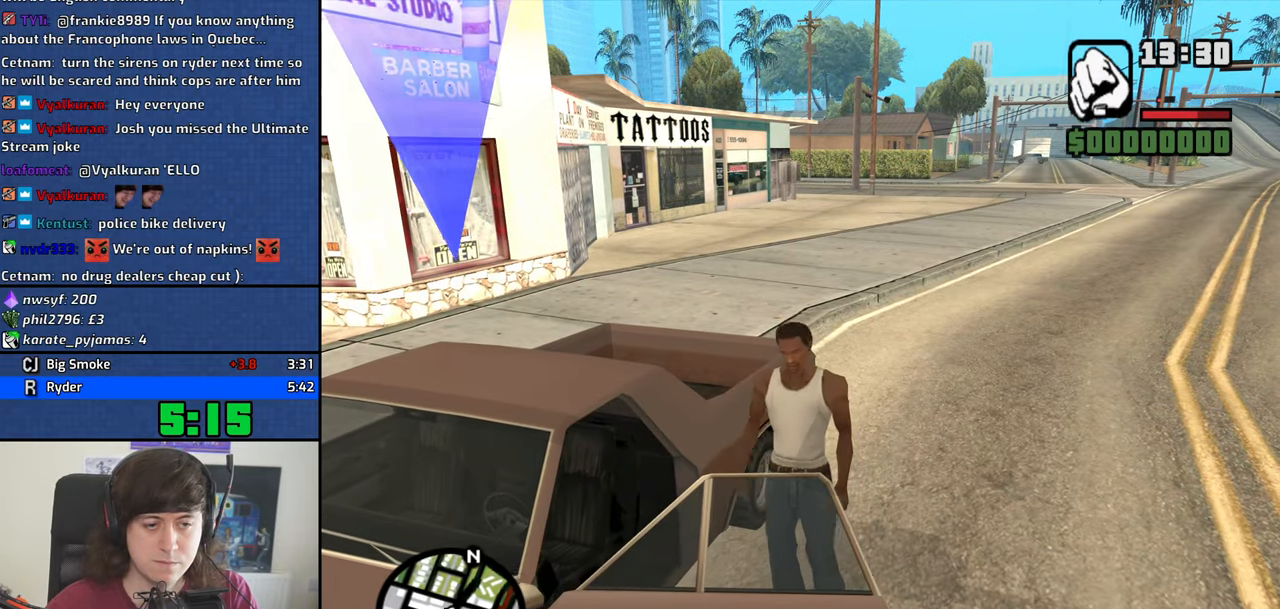
{"keys": ["d", "s", "shift"], "events": [[33, "d", "down"], [33, "s", "down"], [33, "shift", "down"]]}
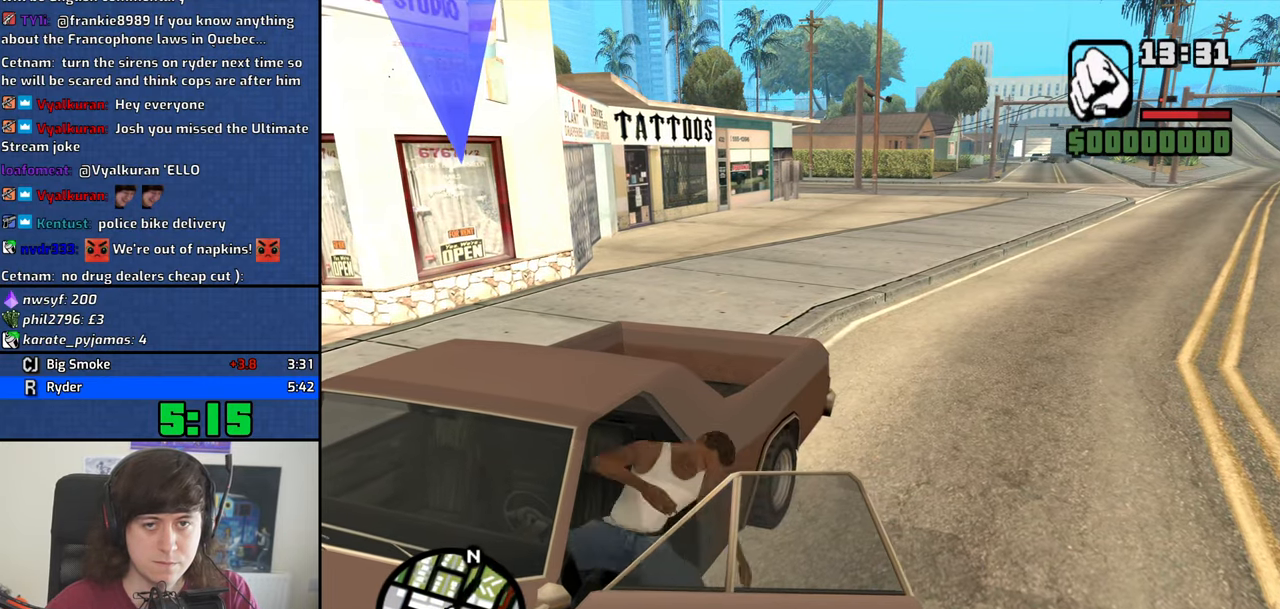
{"keys": ["d", "s", "shift"], "events": []}
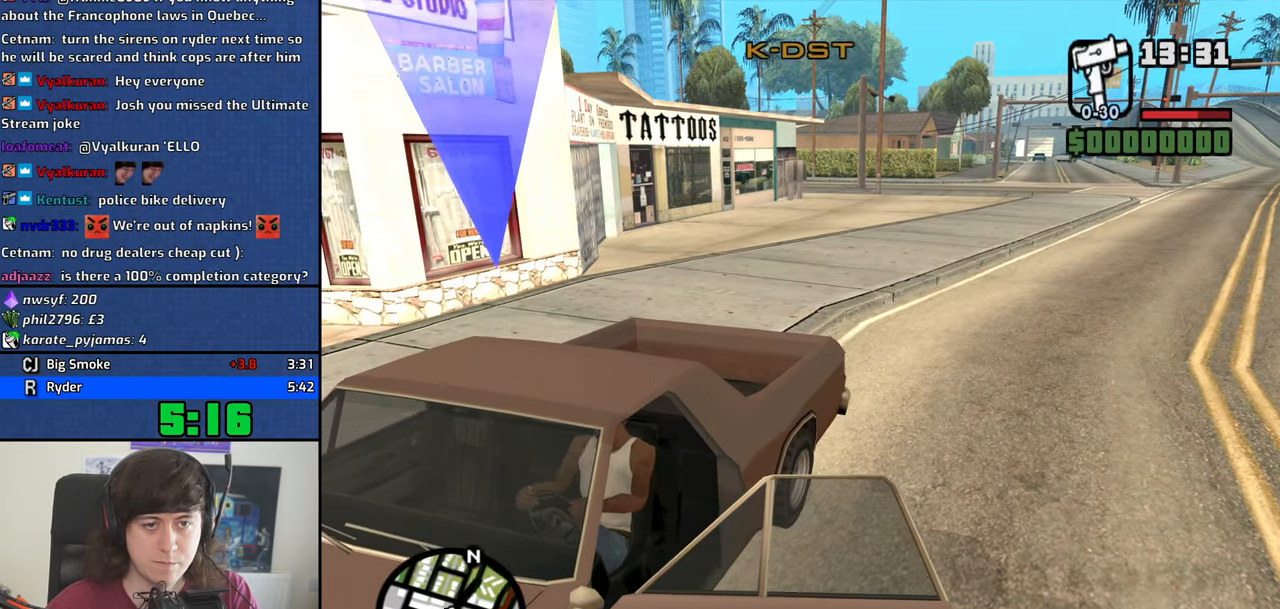
{"keys": ["d", "s", "shift"], "events": []}
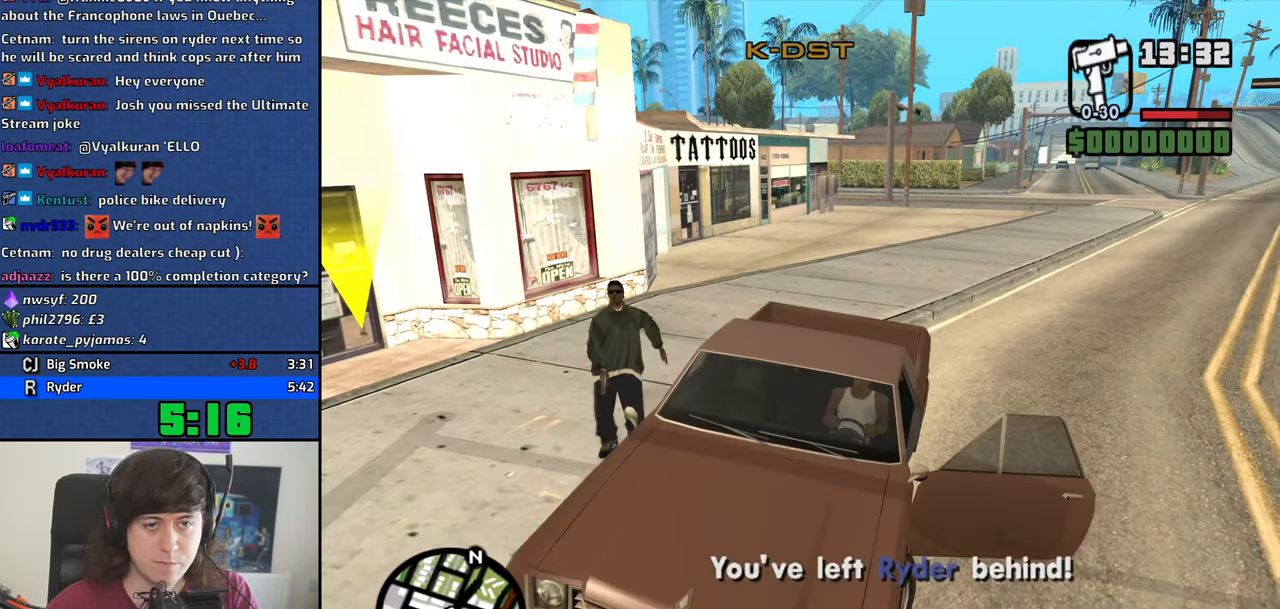
{"keys": ["a", "w"], "events": [[350, "s", "up"], [350, "shift", "up"], [400, "a", "down"], [400, "d", "up"], [400, "w", "down"]]}
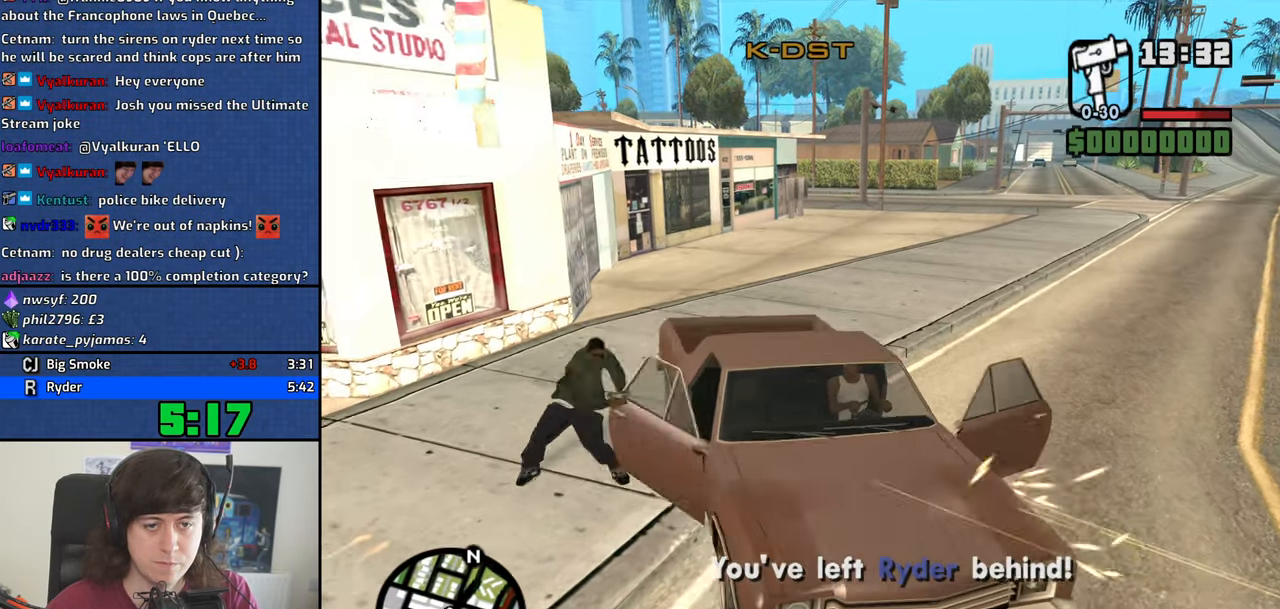
{"keys": ["a", "w"], "events": []}
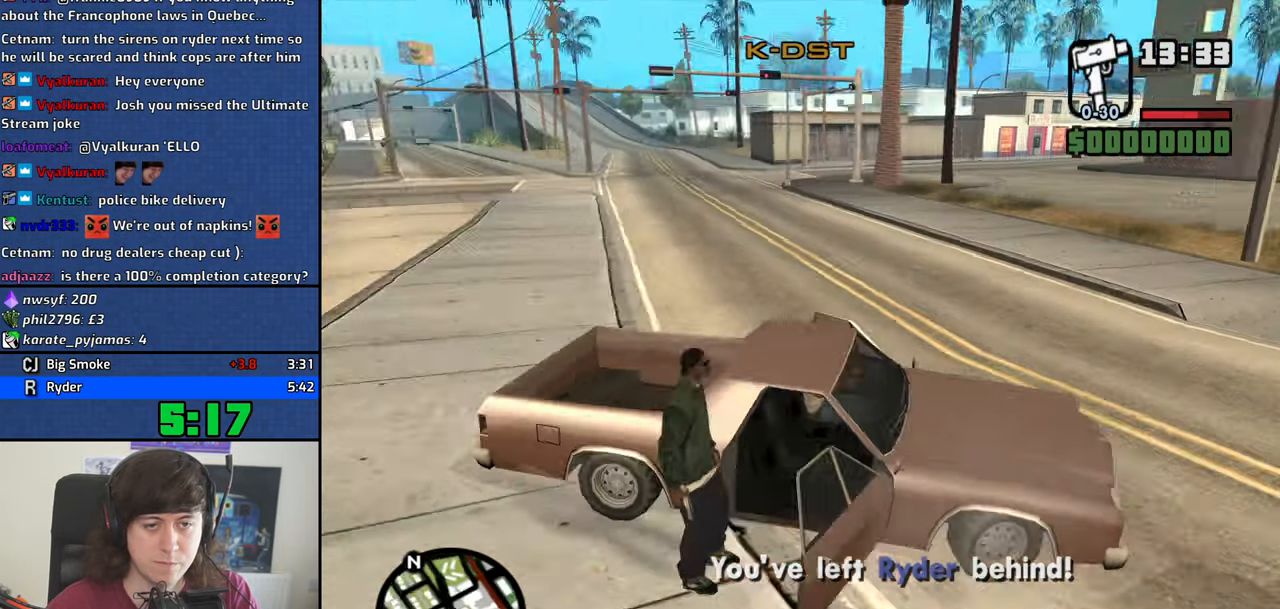
{"keys": ["a", "w"], "events": []}
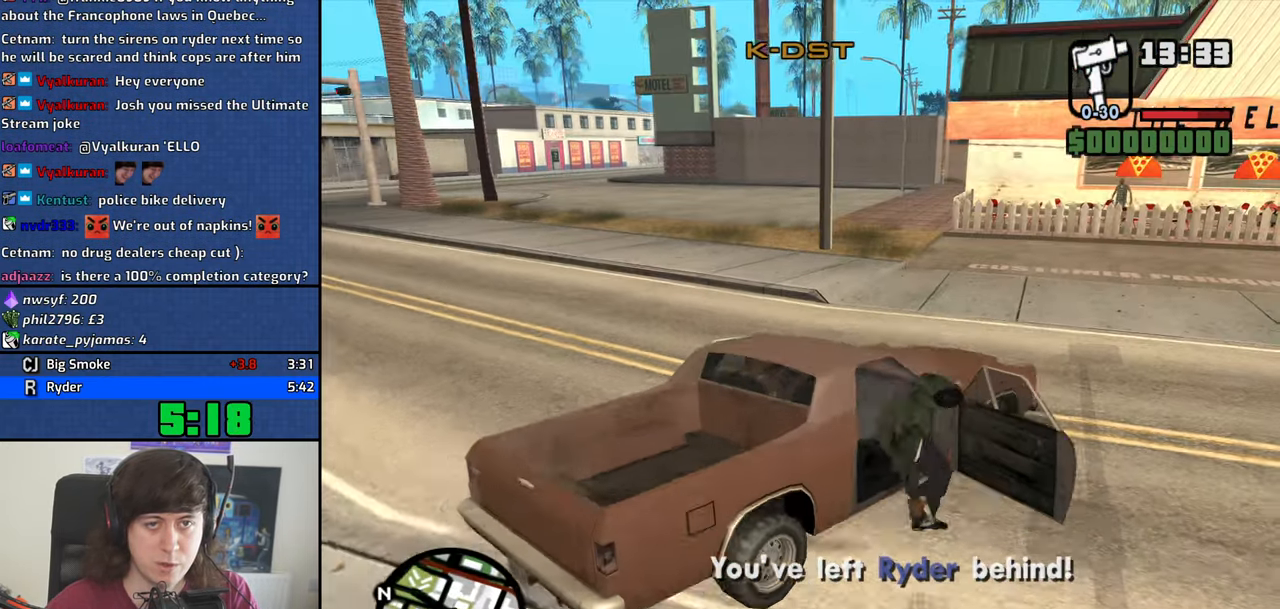
{"keys": ["a", "w"], "events": []}
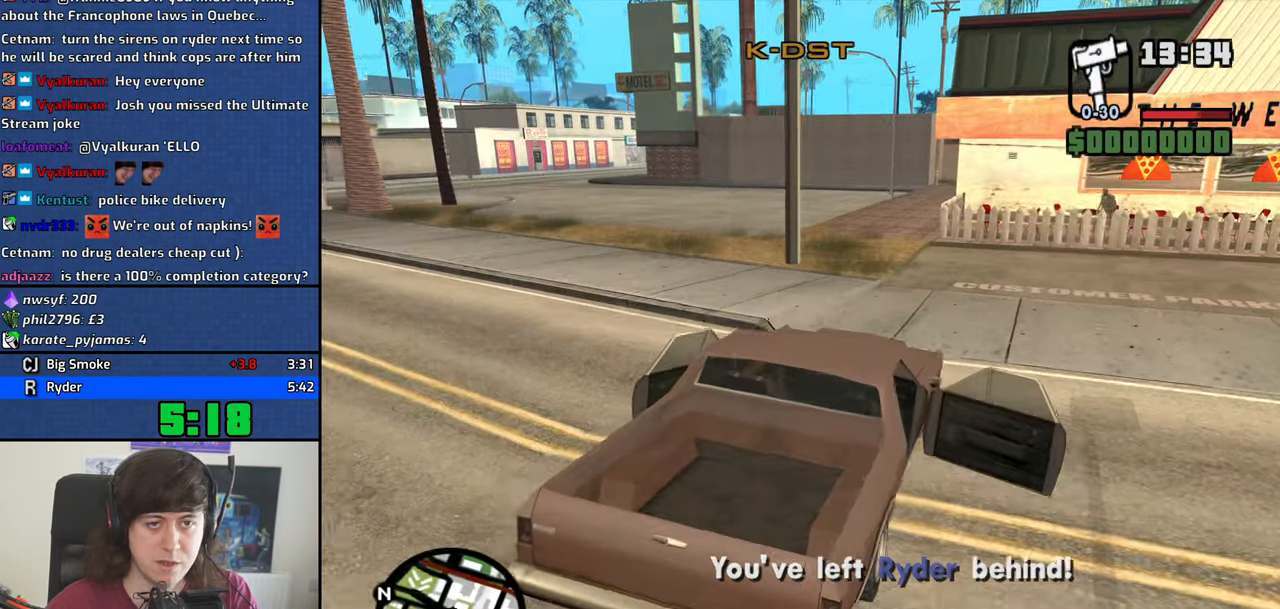
{"keys": ["w"], "events": [[233, "a", "up"]]}
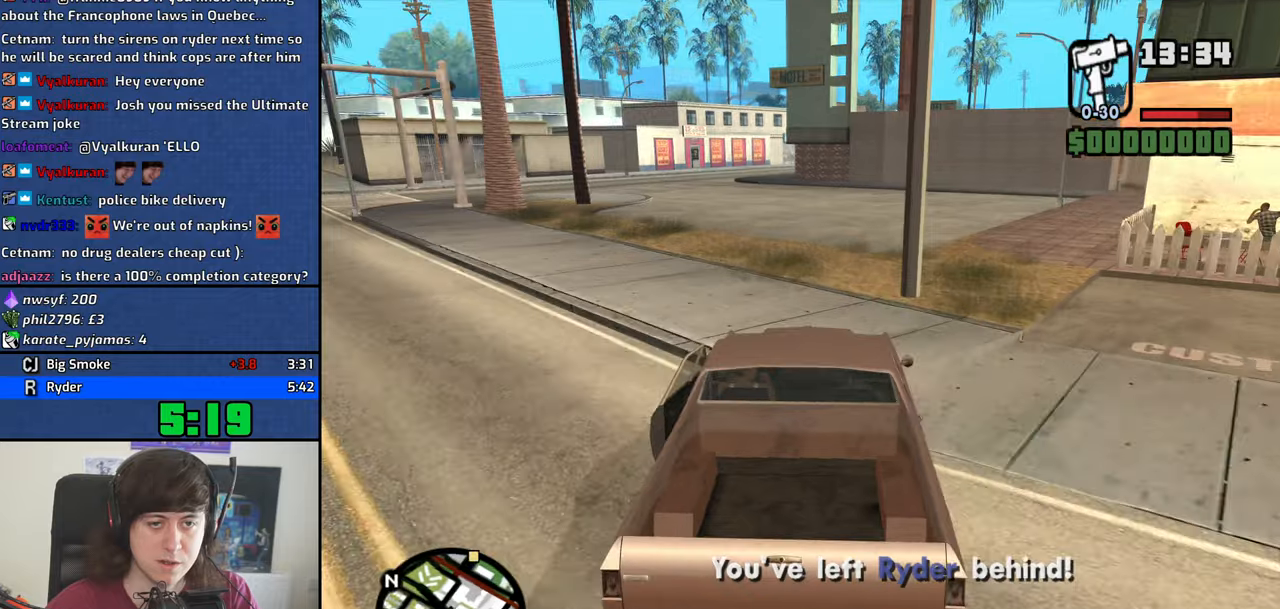
{"keys": ["w"], "events": [[150, "a", "down"], [250, "a", "up"]]}
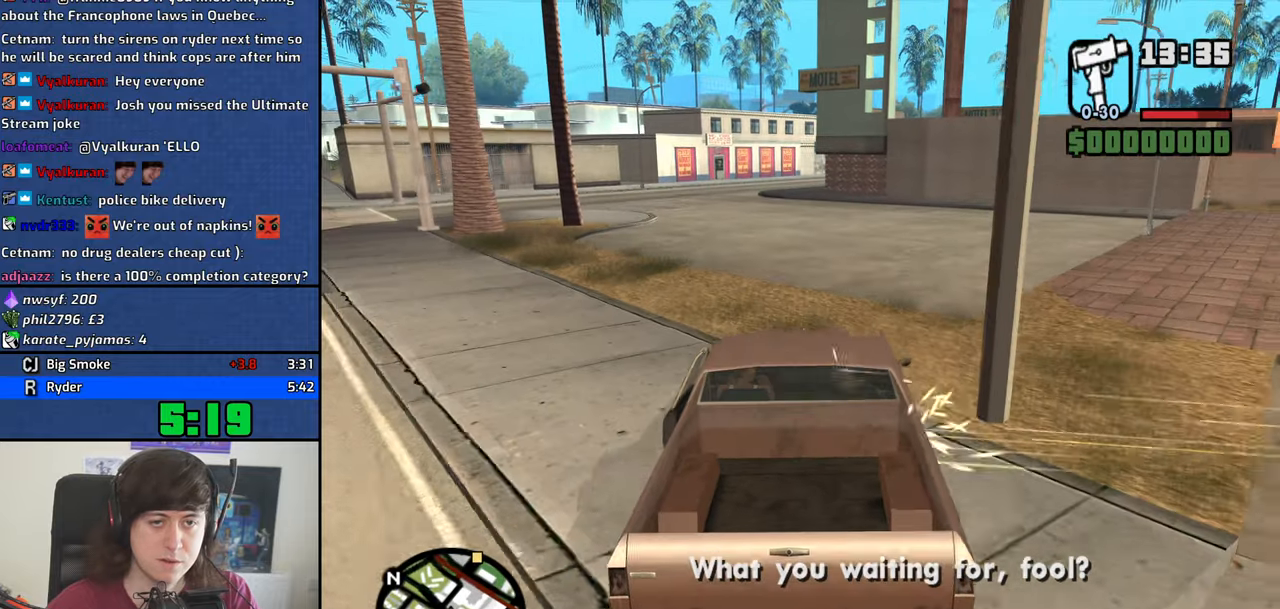
{"keys": ["w"], "events": [[450, "a", "down"], [500, "a", "up"]]}
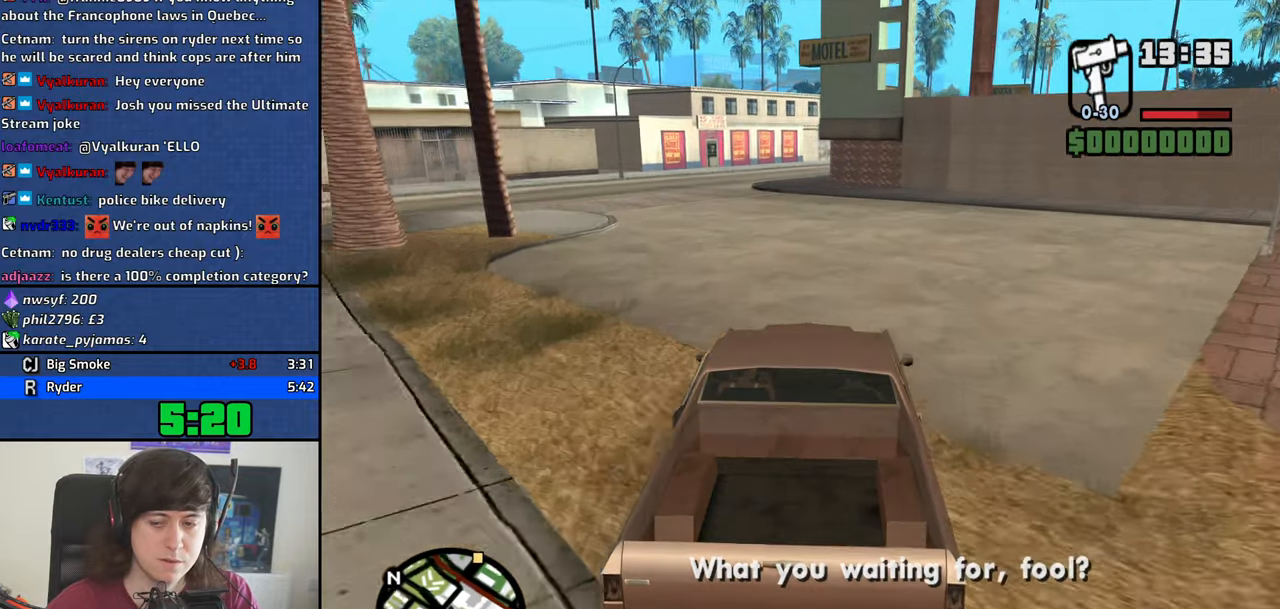
{"keys": ["w"], "events": []}
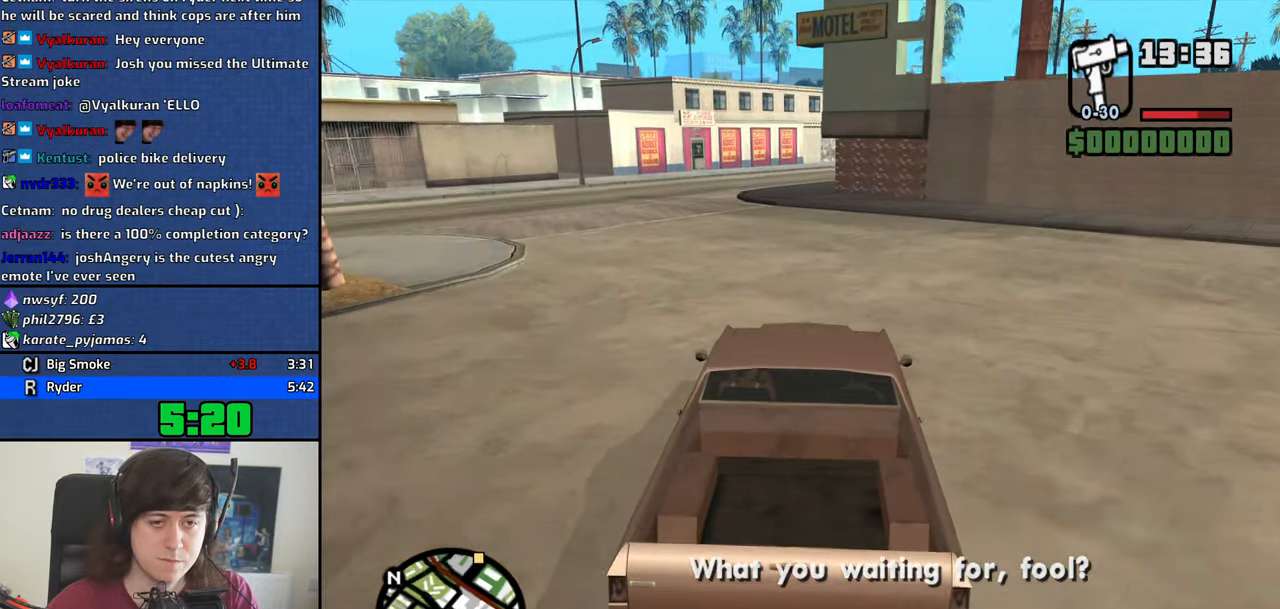
{"keys": ["w"], "events": [[100, "a", "down"], [200, "a", "up"]]}
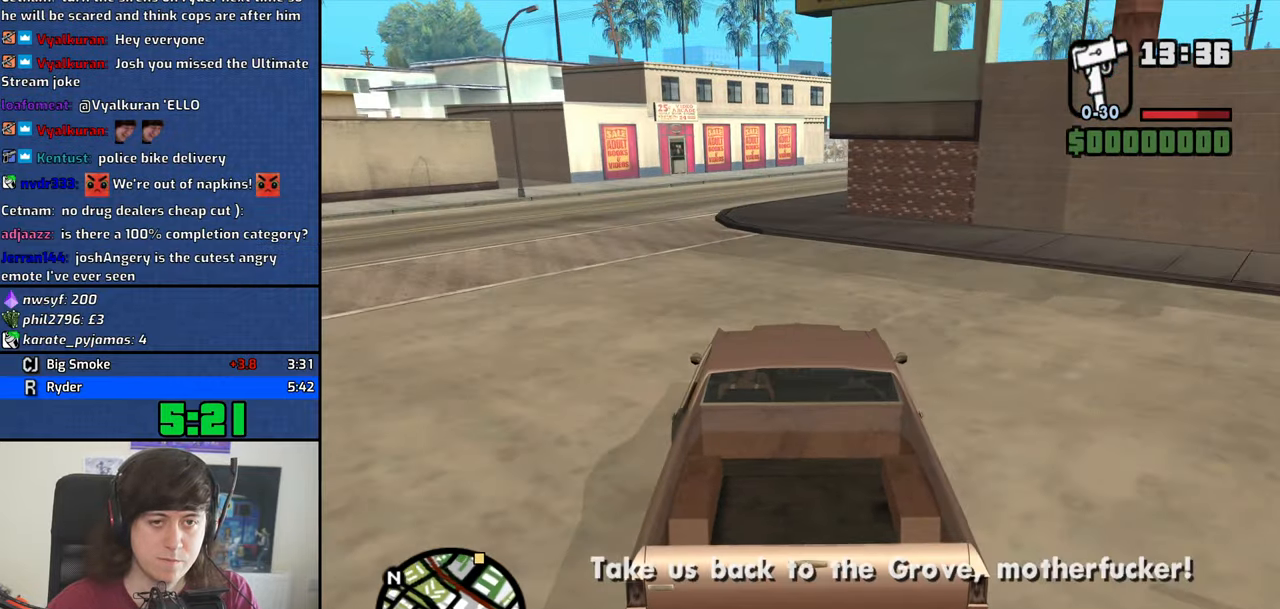
{"keys": ["w"], "events": []}
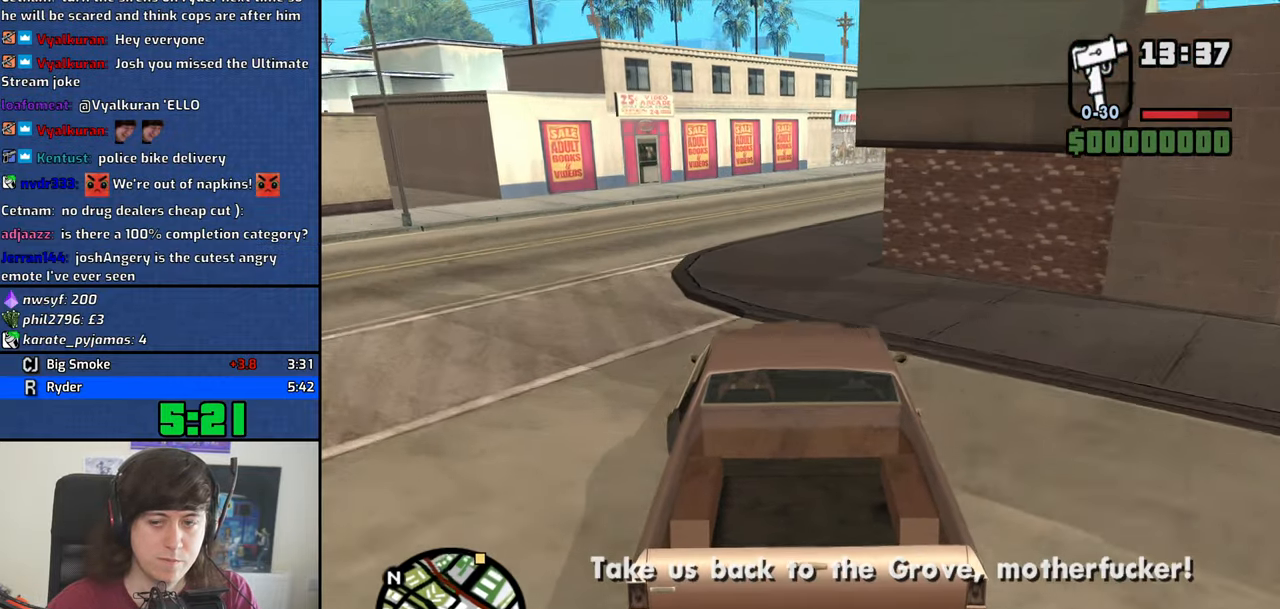
{"keys": ["d", "w"], "events": [[134, "d", "down"]]}
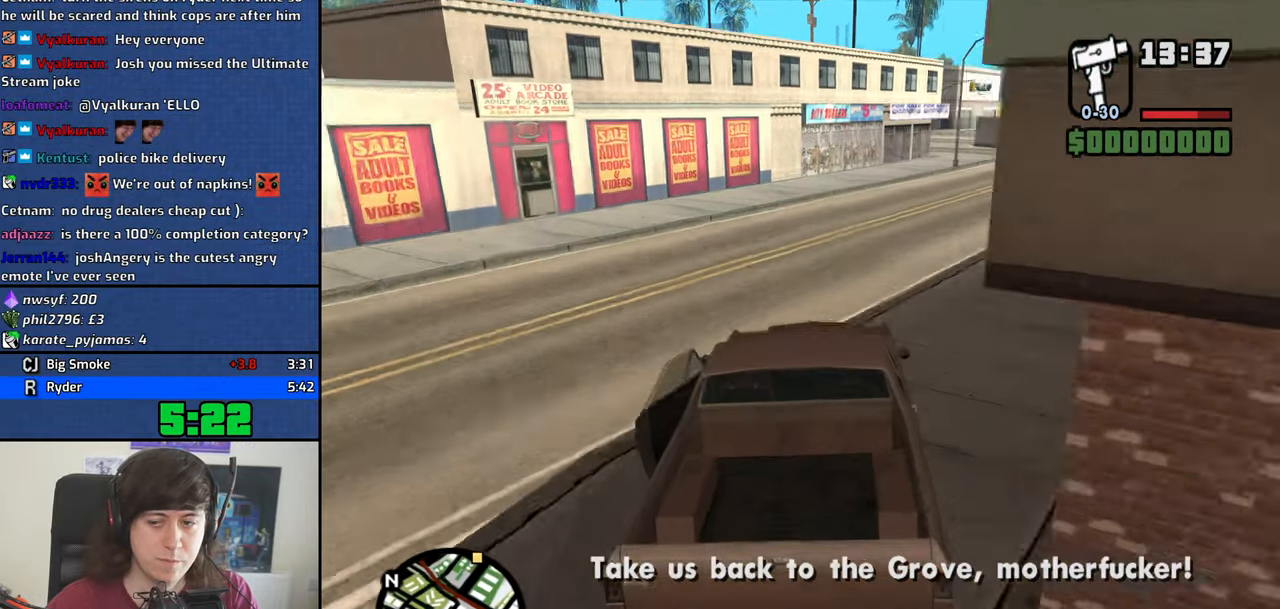
{"keys": ["d", "w"], "events": []}
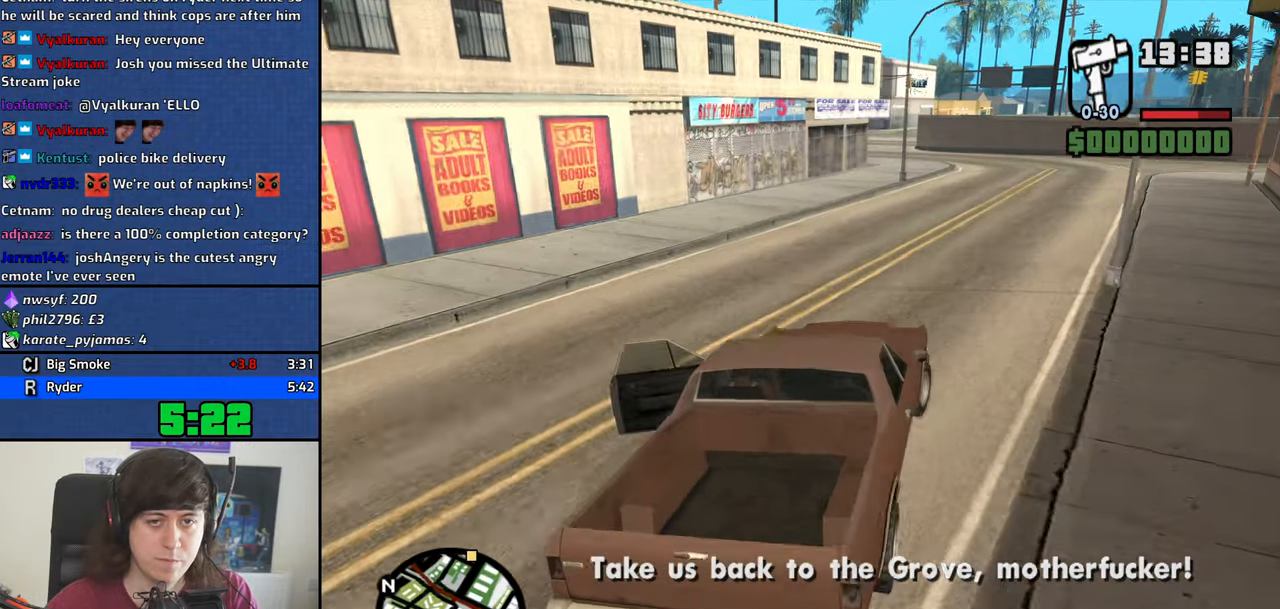
{"keys": ["a", "w"], "events": [[167, "d", "up"], [217, "a", "down"]]}